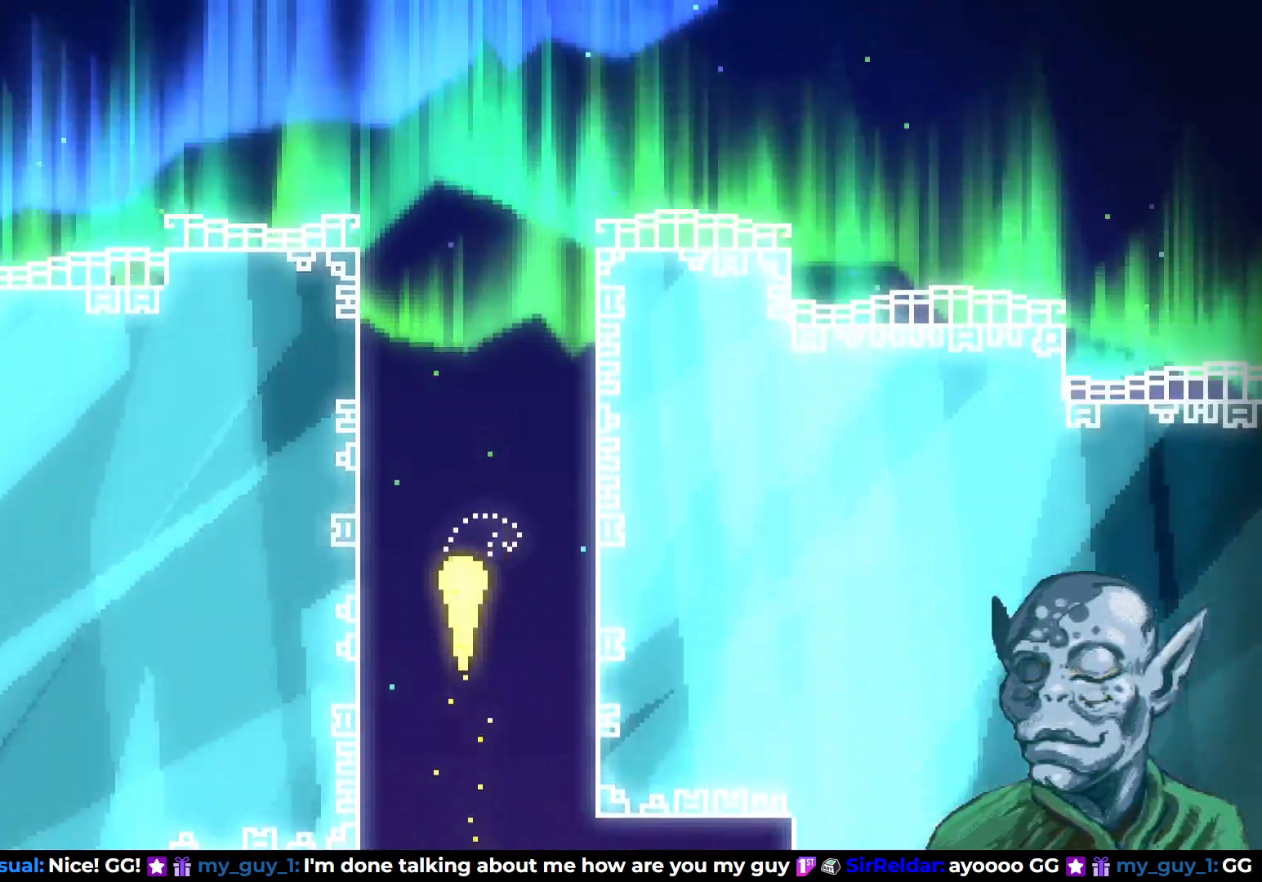
Gameplay with a controller (PlayStation layout); each line is a JSON object with the inputs held at the frame after it. "events" lists button and stick changes between this image and that frame as [ms after this image, input, new state], when the widget could be followed in between.
{"buttons": ["DPAD_UP"], "left_stick": "center", "right_stick": "center", "events": []}
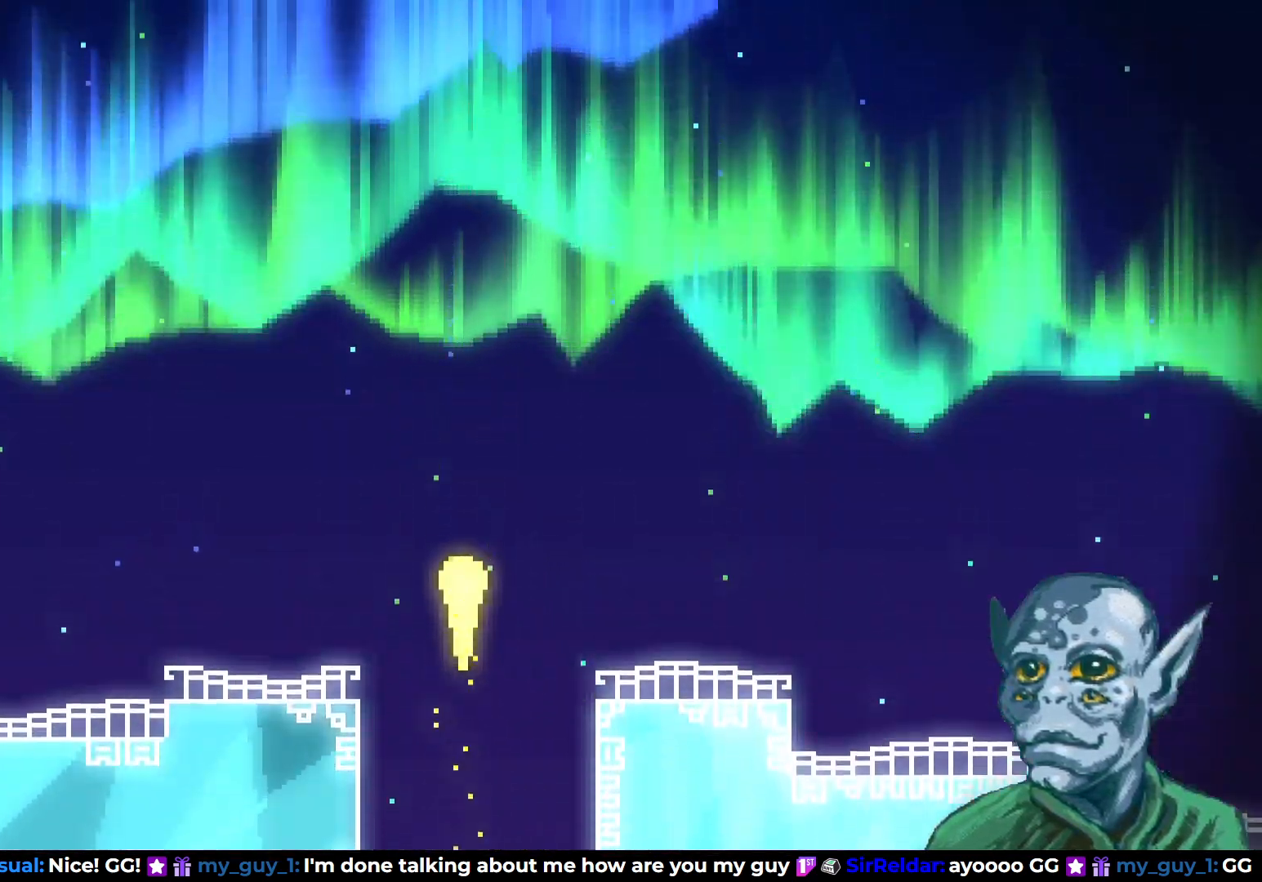
{"buttons": ["DPAD_UP"], "left_stick": "center", "right_stick": "center", "events": []}
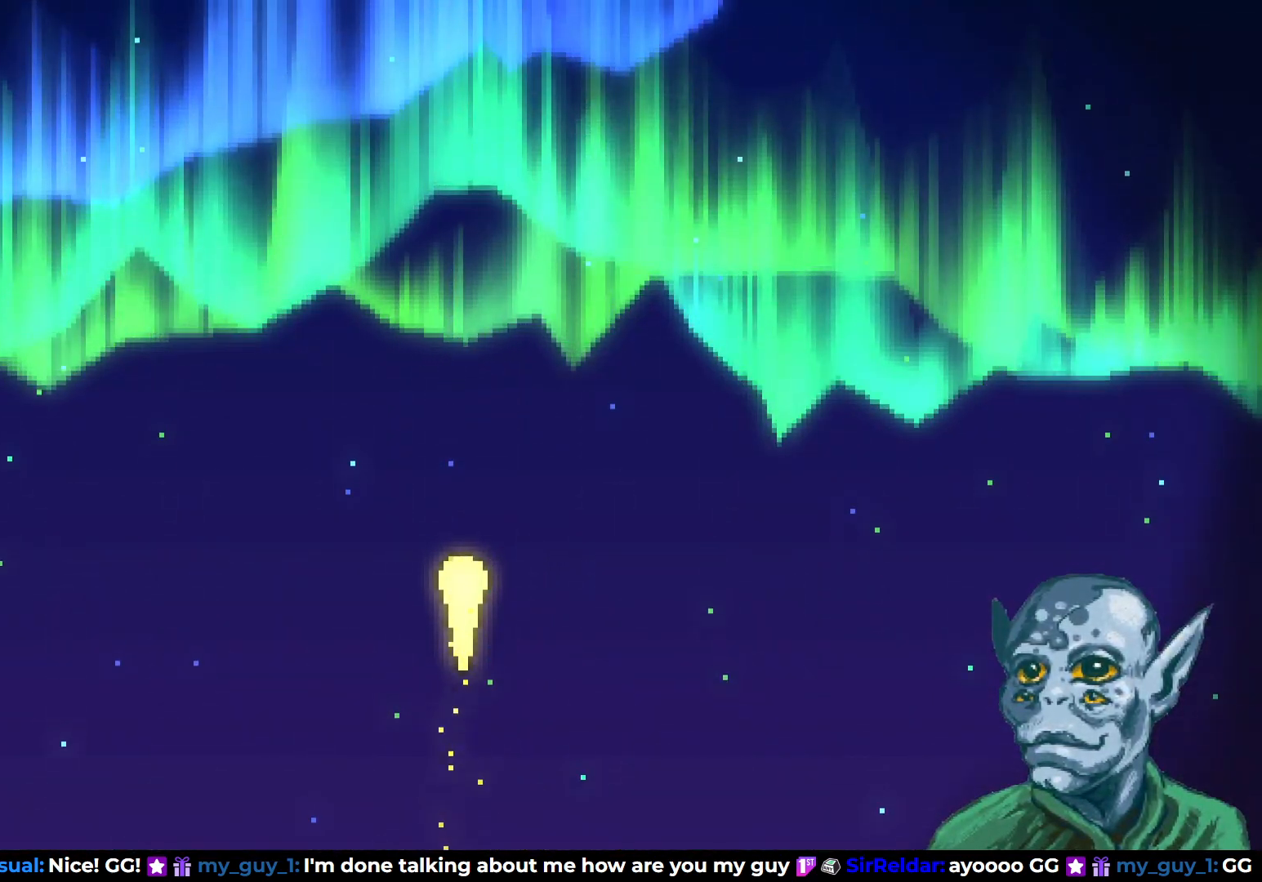
{"buttons": ["DPAD_UP"], "left_stick": "center", "right_stick": "center", "events": []}
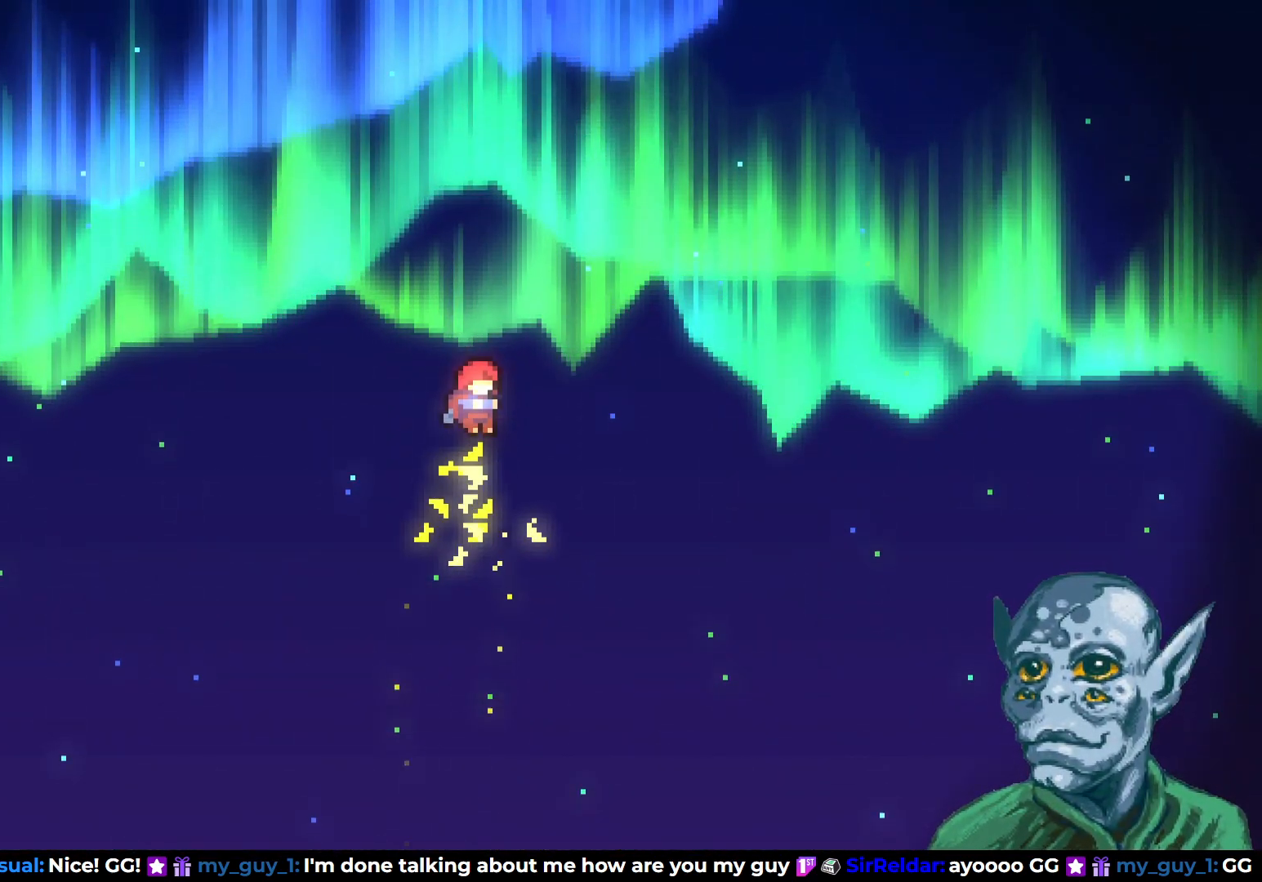
{"buttons": [], "left_stick": "center", "right_stick": "center", "events": [[50, "SQUARE", "down"], [350, "SQUARE", "up"], [467, "DPAD_UP", "up"]]}
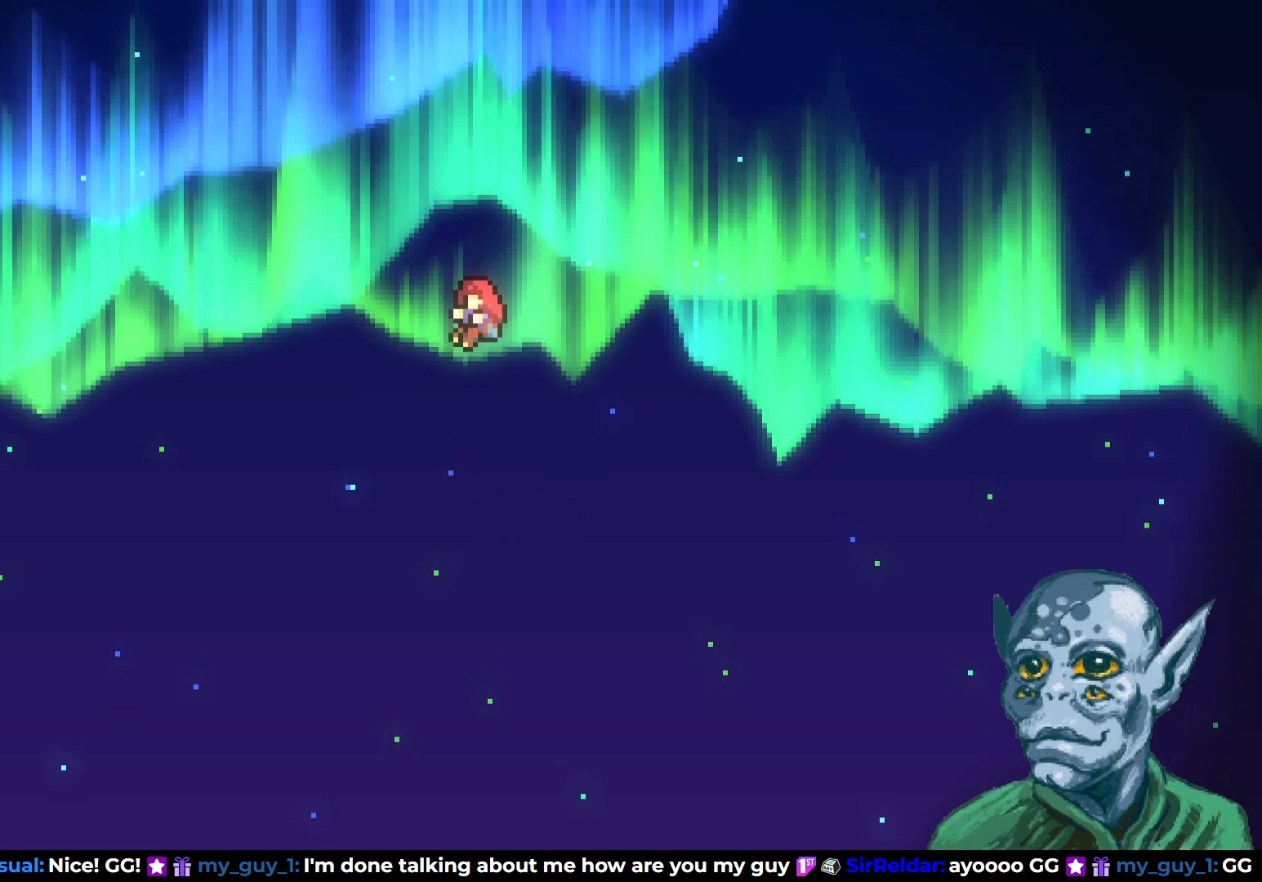
{"buttons": [], "left_stick": "center", "right_stick": "center", "events": []}
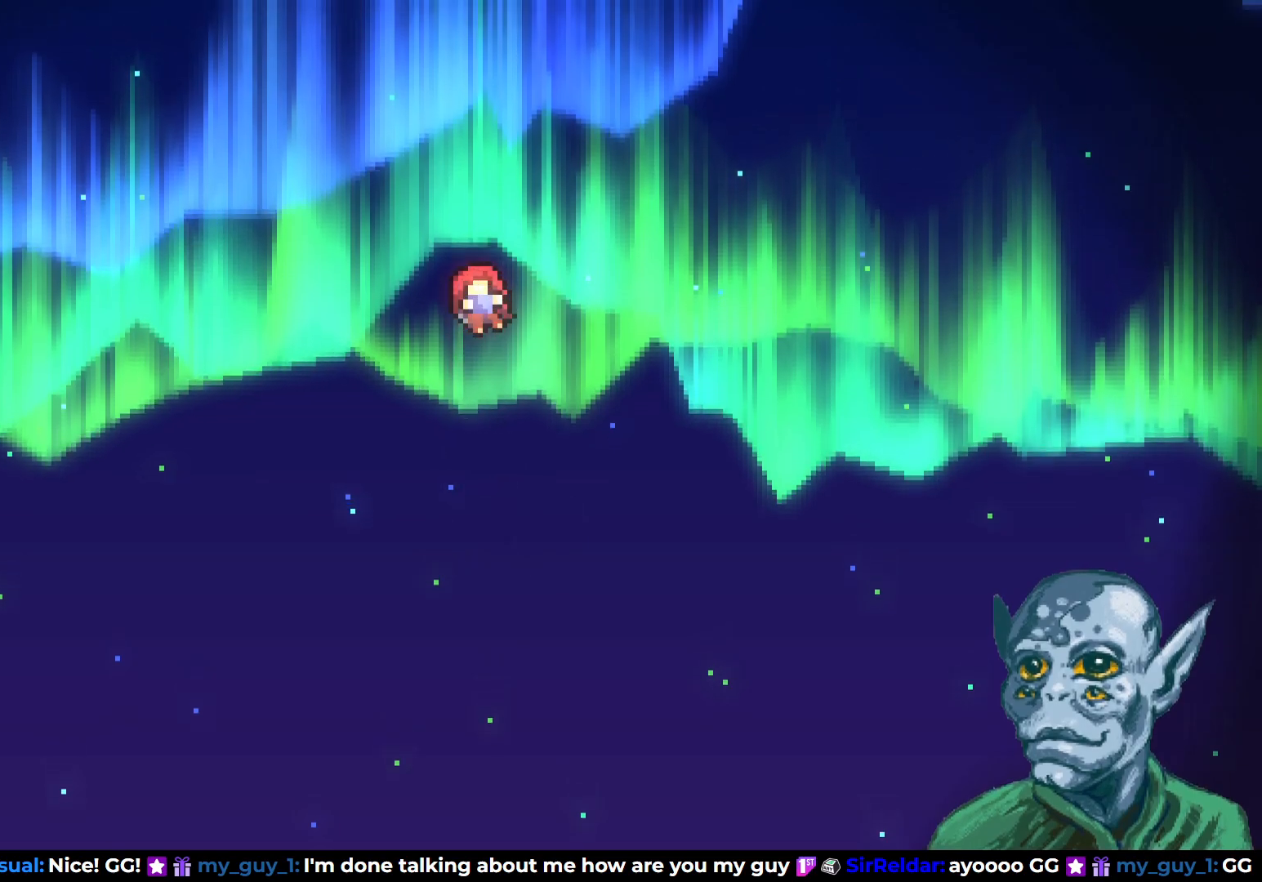
{"buttons": ["CROSS"], "left_stick": "center", "right_stick": "center", "events": [[33, "START", "down"], [183, "START", "up"], [350, "DPAD_DOWN", "down"], [467, "CROSS", "down"], [467, "DPAD_DOWN", "up"]]}
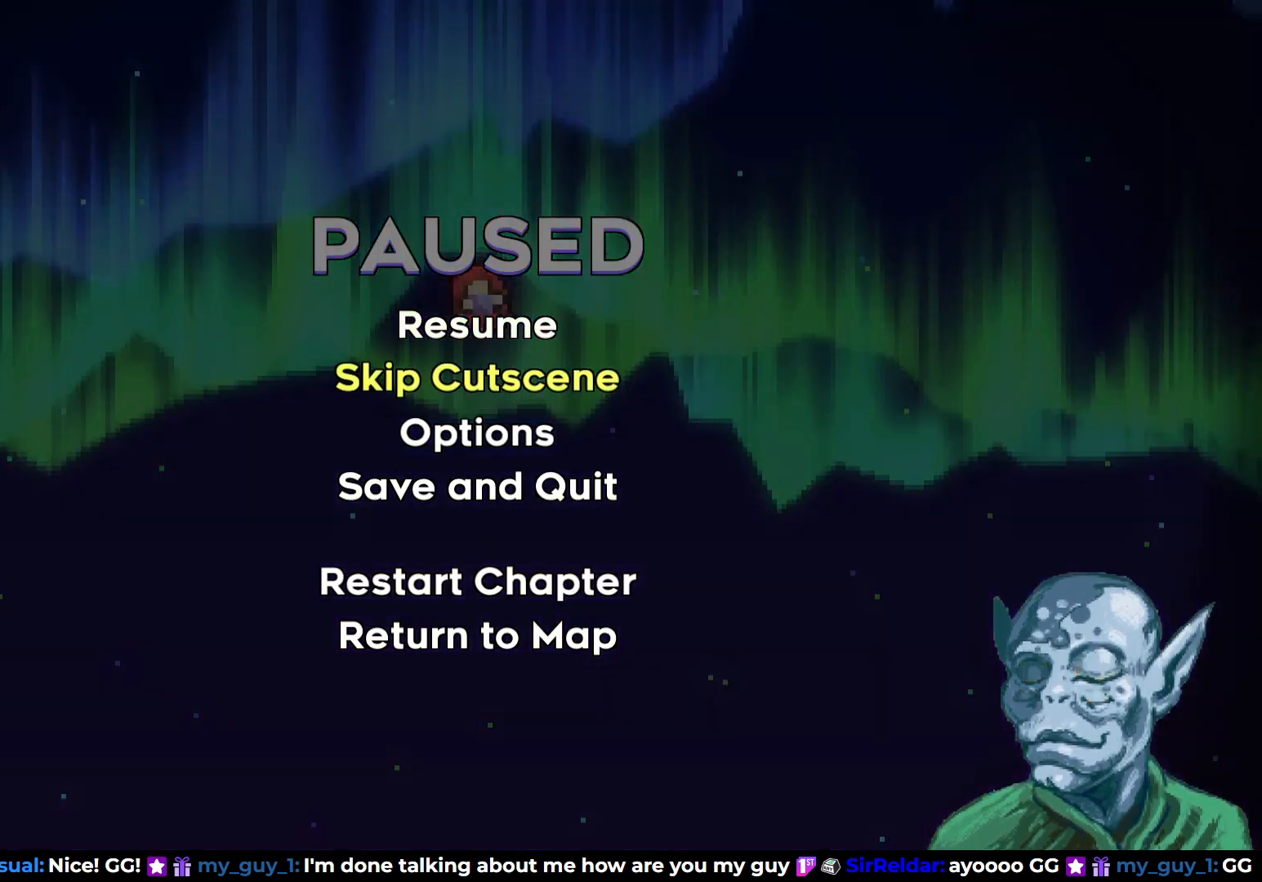
{"buttons": [], "left_stick": "center", "right_stick": "center", "events": [[67, "CROSS", "up"]]}
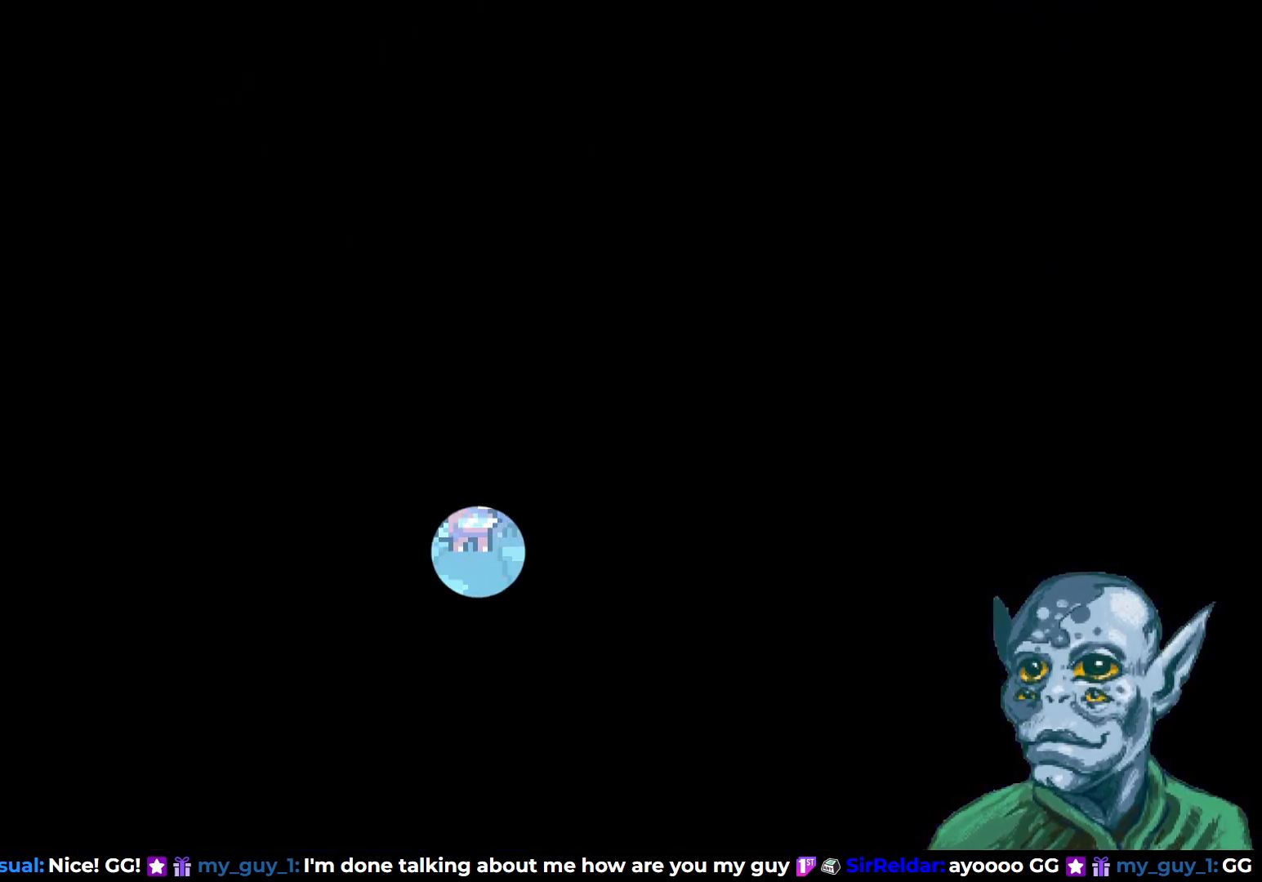
{"buttons": [], "left_stick": "center", "right_stick": "center", "events": []}
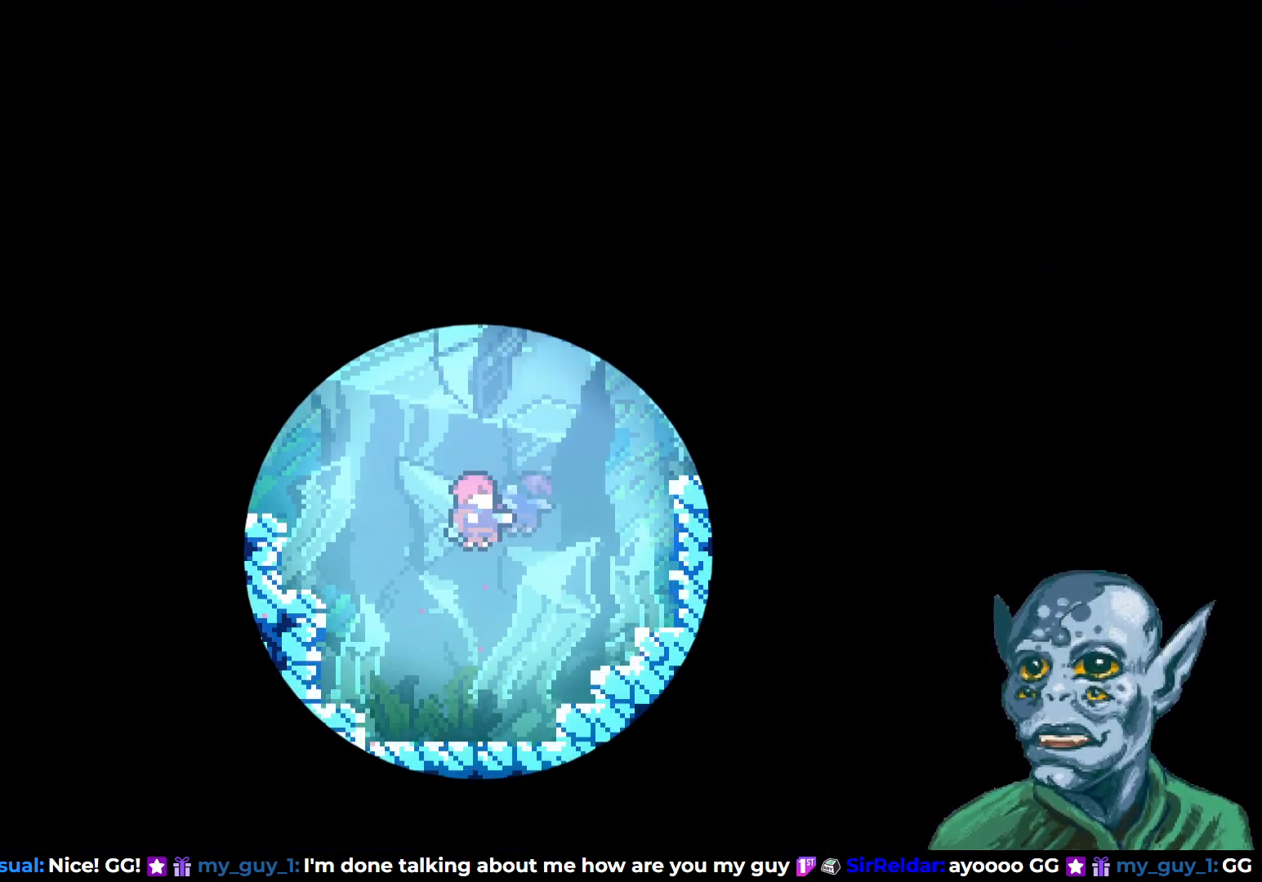
{"buttons": [], "left_stick": "center", "right_stick": "center", "events": []}
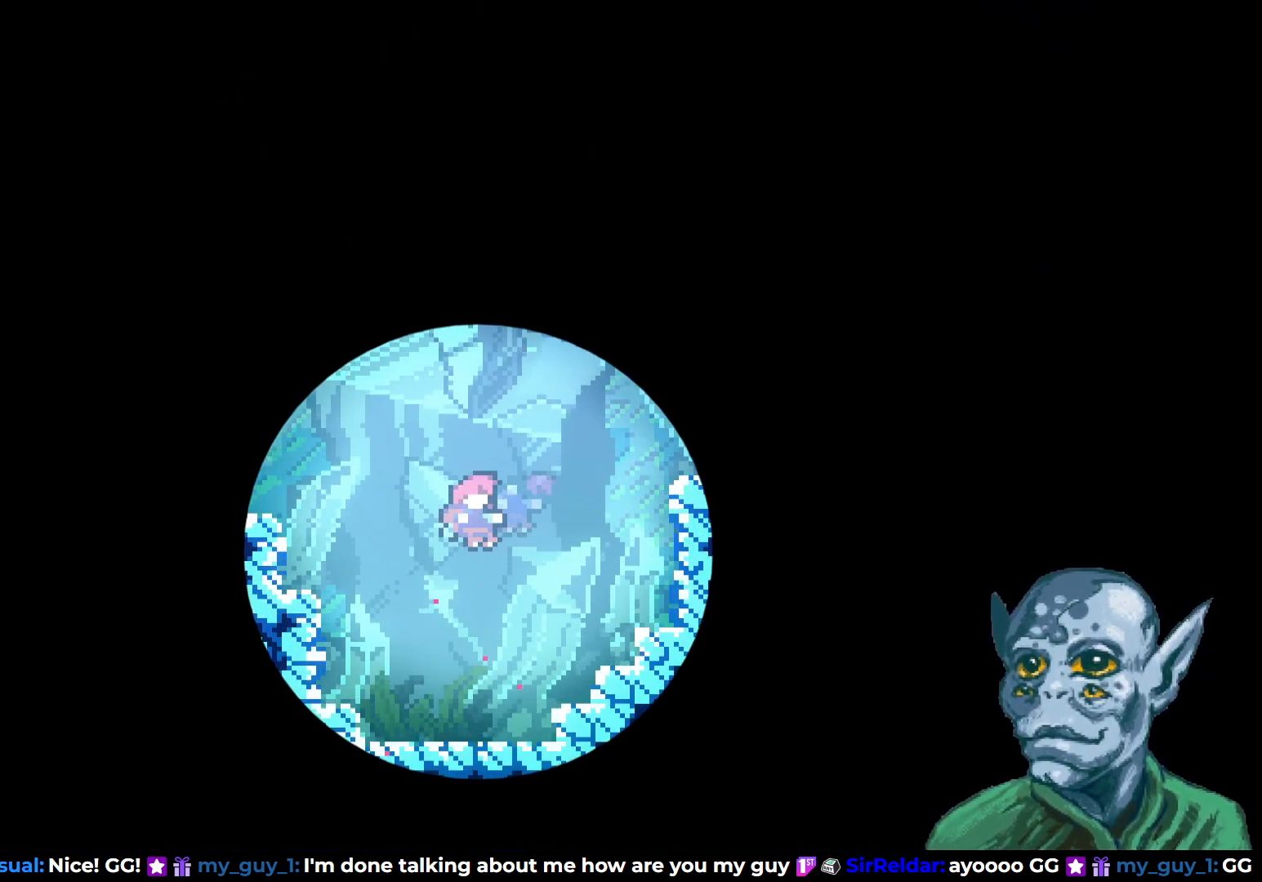
{"buttons": ["DPAD_UP"], "left_stick": "center", "right_stick": "center", "events": [[133, "DPAD_UP", "down"]]}
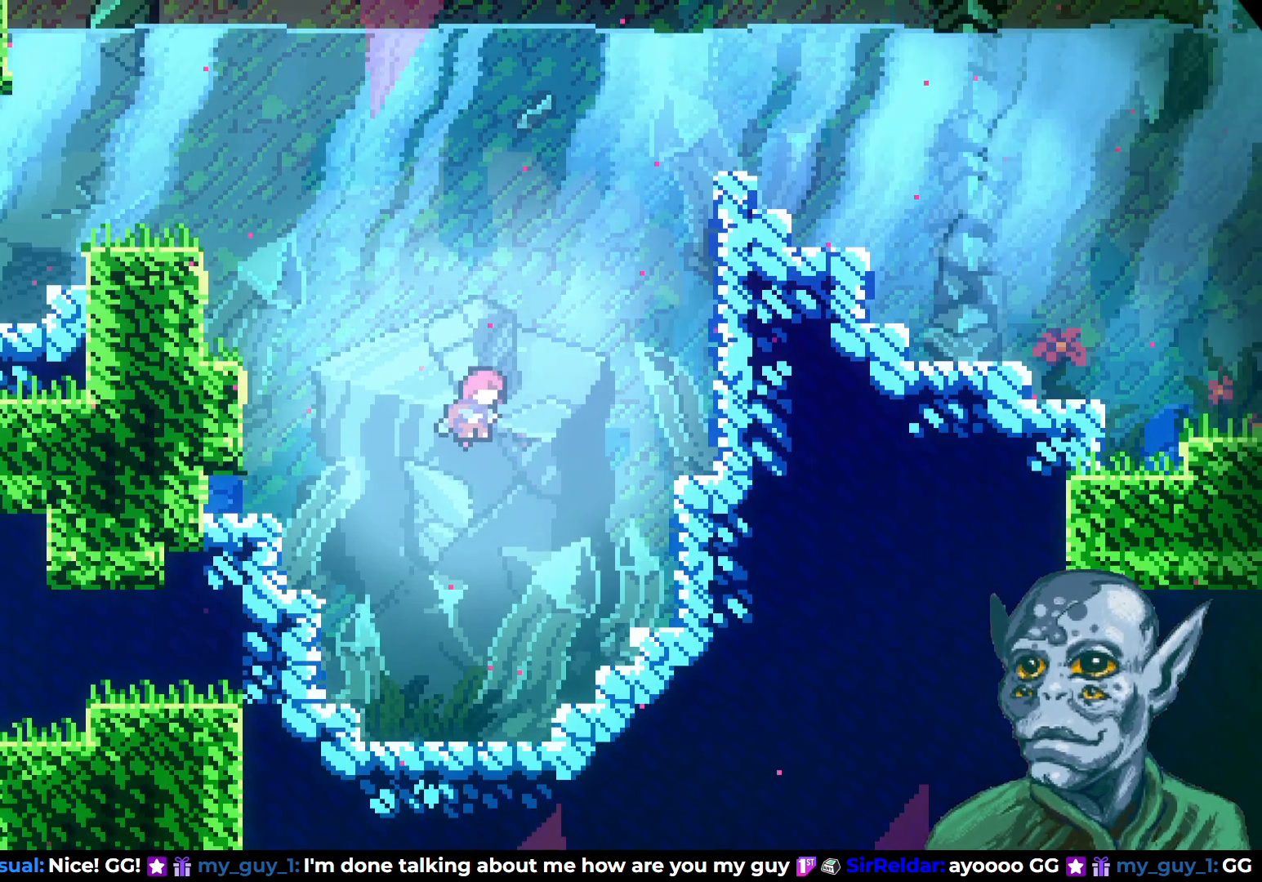
{"buttons": ["SQUARE", "DPAD_UP"], "left_stick": "center", "right_stick": "center", "events": [[433, "SQUARE", "down"]]}
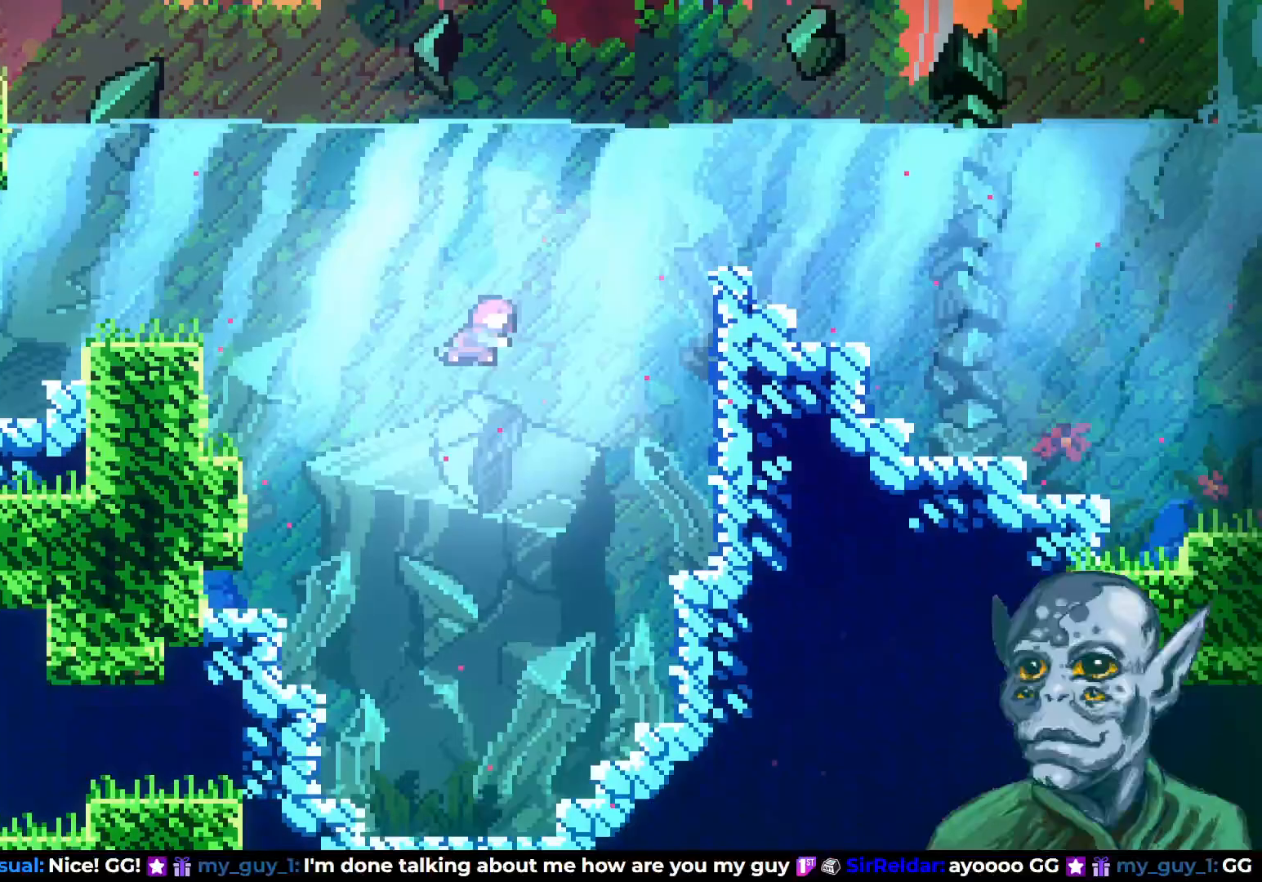
{"buttons": ["DPAD_UP", "DPAD_RIGHT"], "left_stick": "center", "right_stick": "center", "events": [[33, "SQUARE", "up"], [167, "DPAD_RIGHT", "down"], [183, "DPAD_UP", "up"], [233, "DPAD_UP", "down"]]}
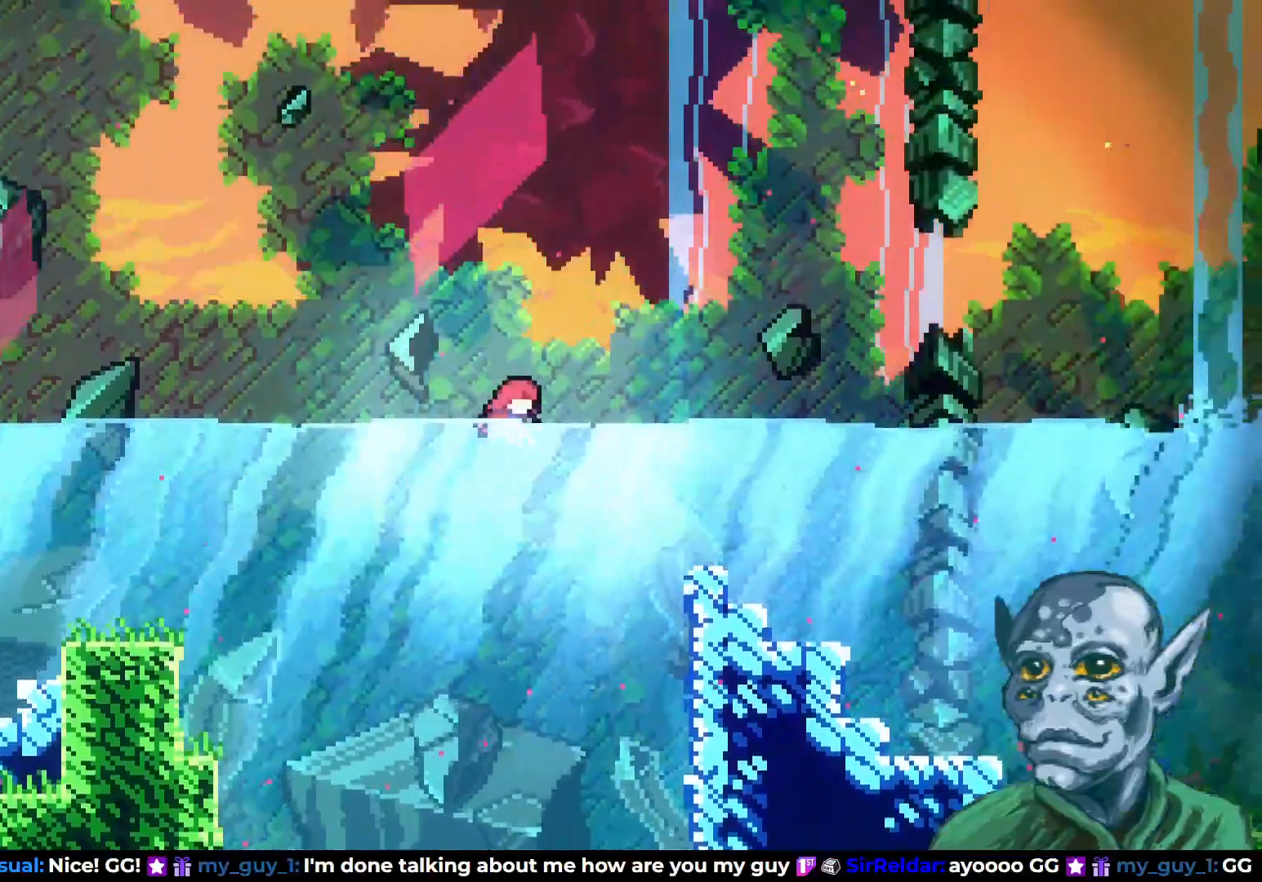
{"buttons": ["DPAD_RIGHT"], "left_stick": "center", "right_stick": "center", "events": [[467, "DPAD_UP", "up"]]}
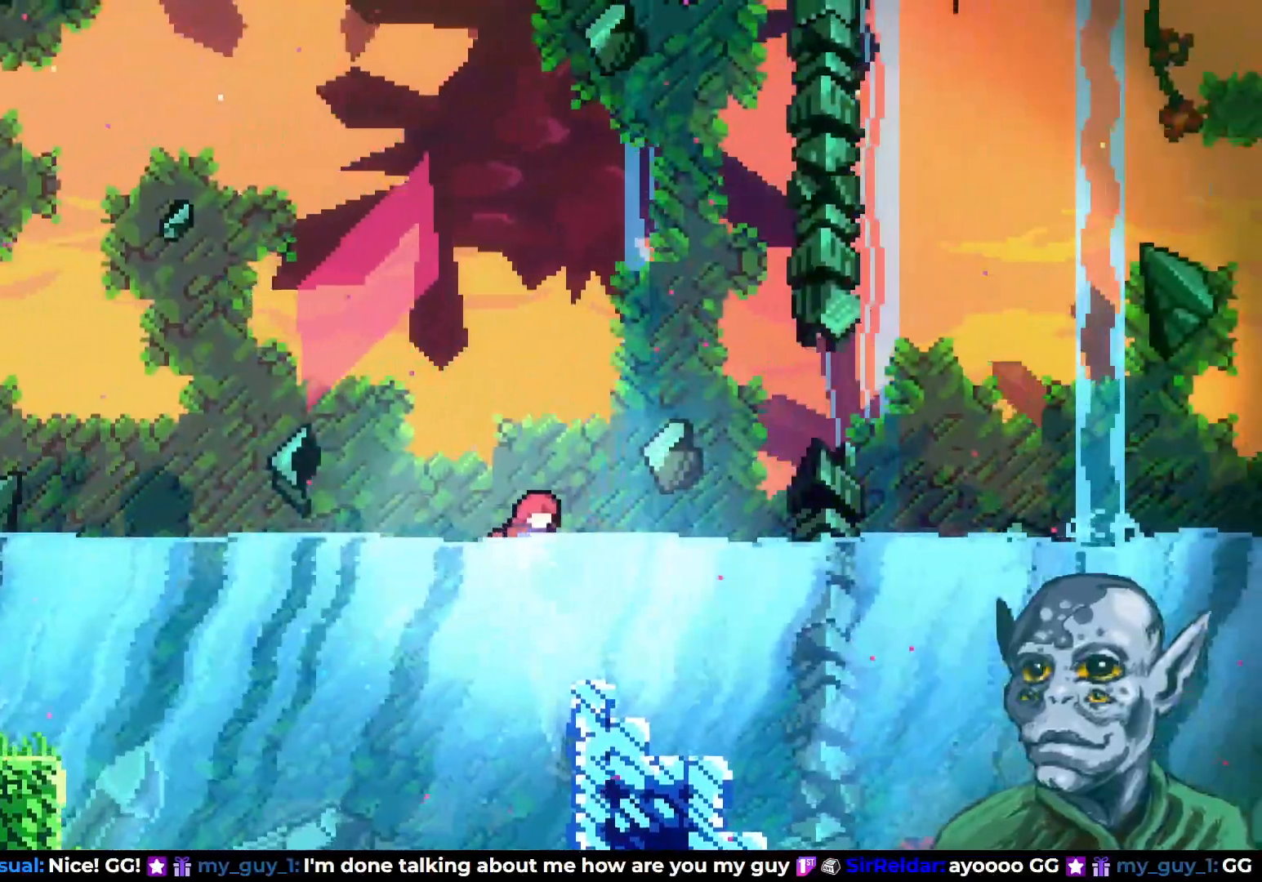
{"buttons": ["DPAD_RIGHT"], "left_stick": "center", "right_stick": "center", "events": [[183, "SQUARE", "down"], [300, "SQUARE", "up"]]}
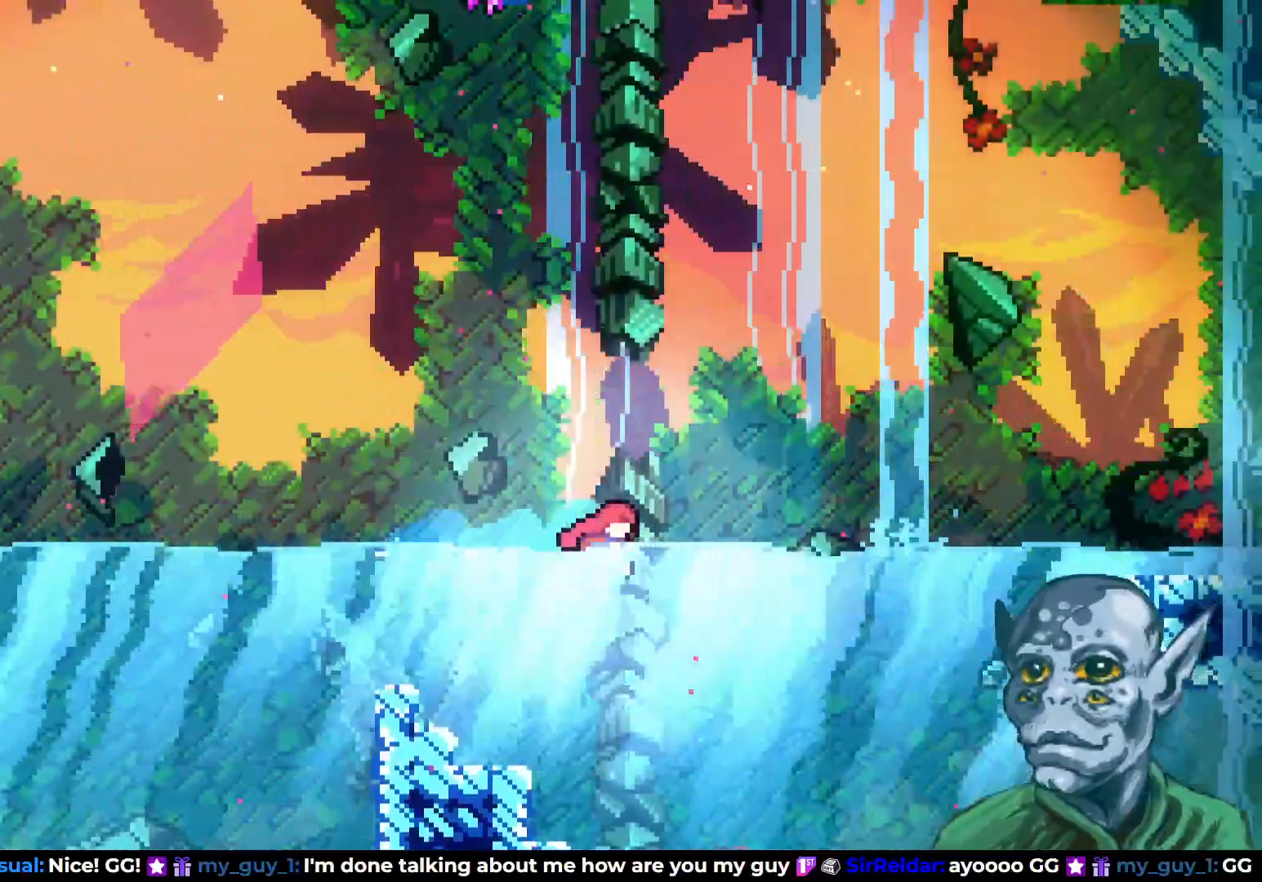
{"buttons": ["DPAD_RIGHT"], "left_stick": "center", "right_stick": "center", "events": [[100, "SQUARE", "down"], [200, "SQUARE", "up"]]}
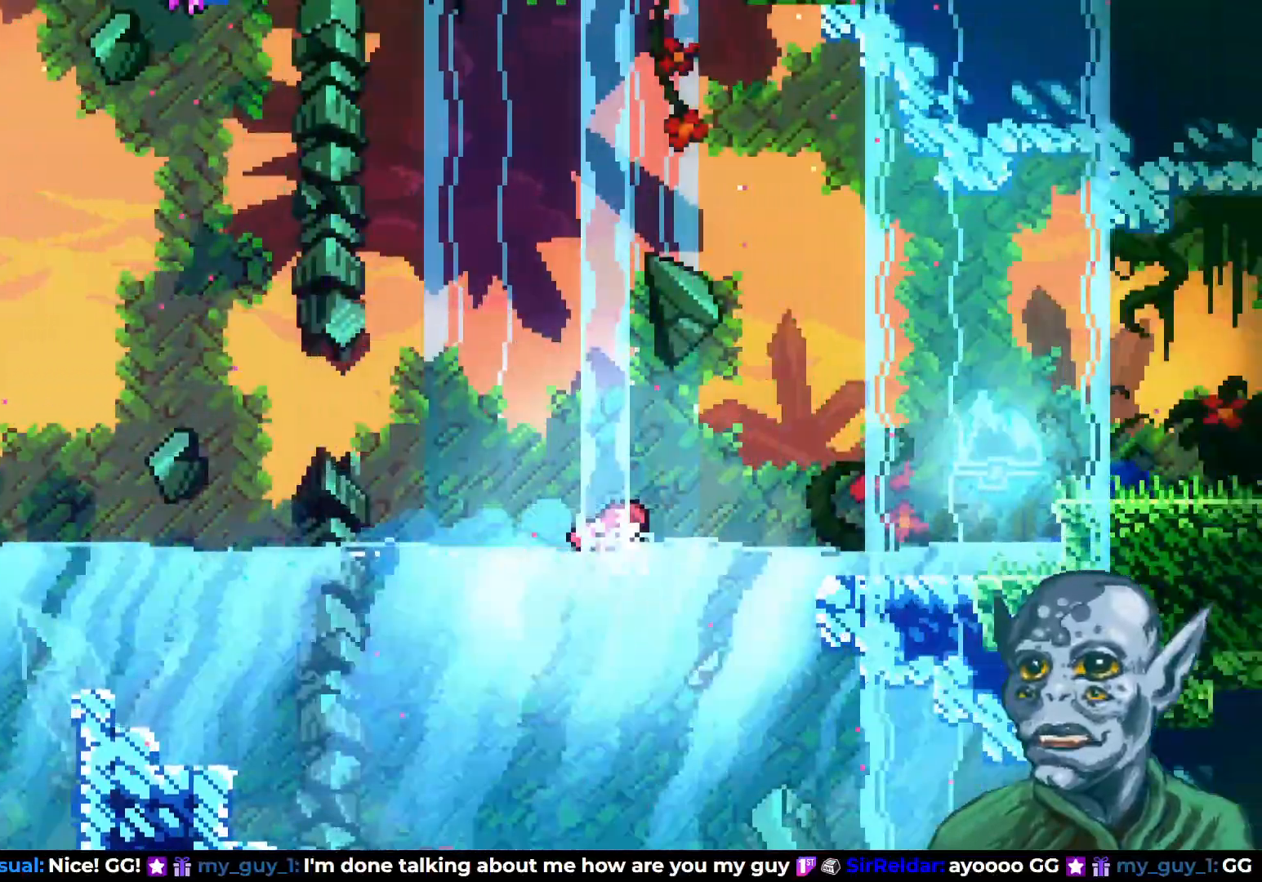
{"buttons": ["CROSS", "DPAD_RIGHT"], "left_stick": "center", "right_stick": "center", "events": [[217, "CROSS", "down"]]}
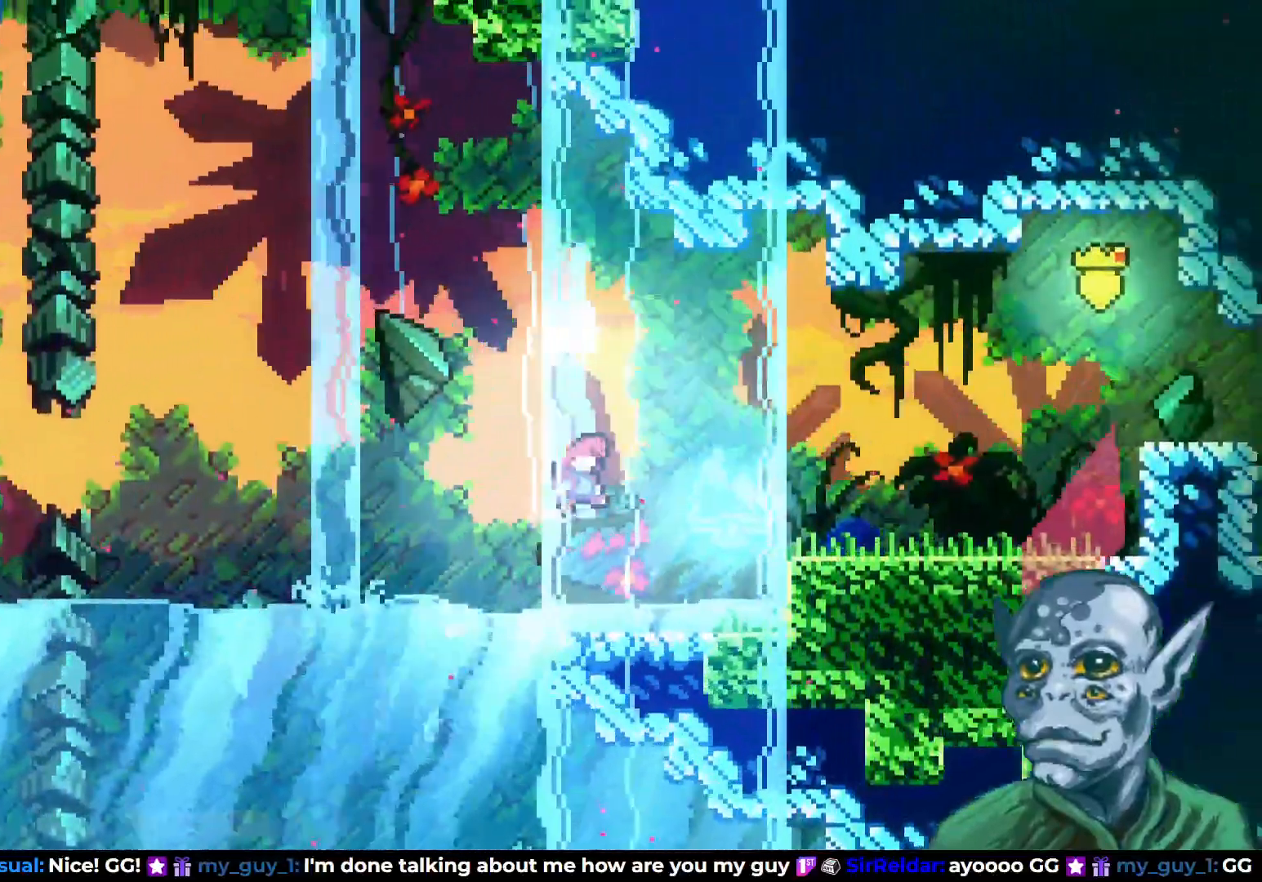
{"buttons": ["DPAD_RIGHT"], "left_stick": "center", "right_stick": "center", "events": [[33, "CROSS", "up"], [33, "SQUARE", "down"], [150, "SQUARE", "up"]]}
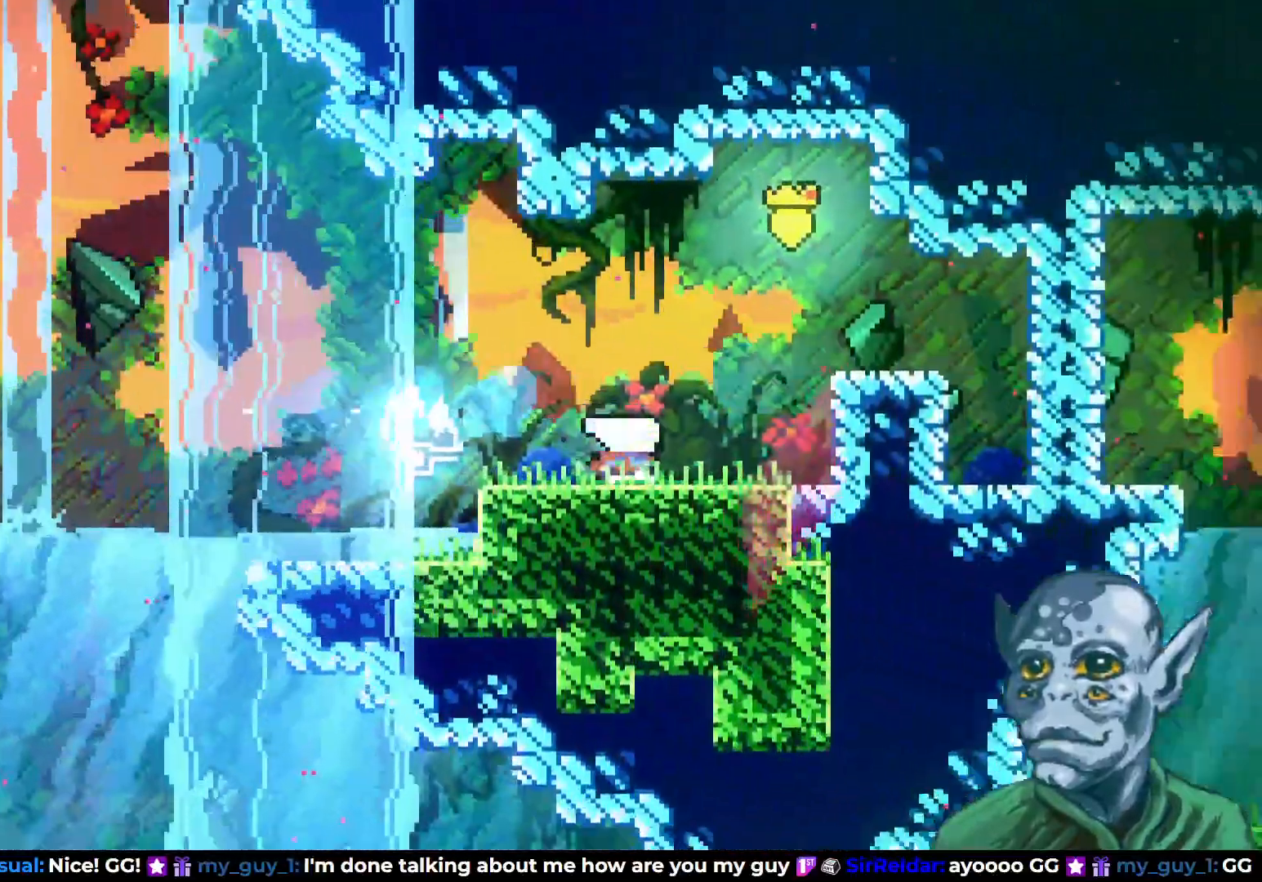
{"buttons": [], "left_stick": "center", "right_stick": "center", "events": [[167, "DPAD_RIGHT", "up"]]}
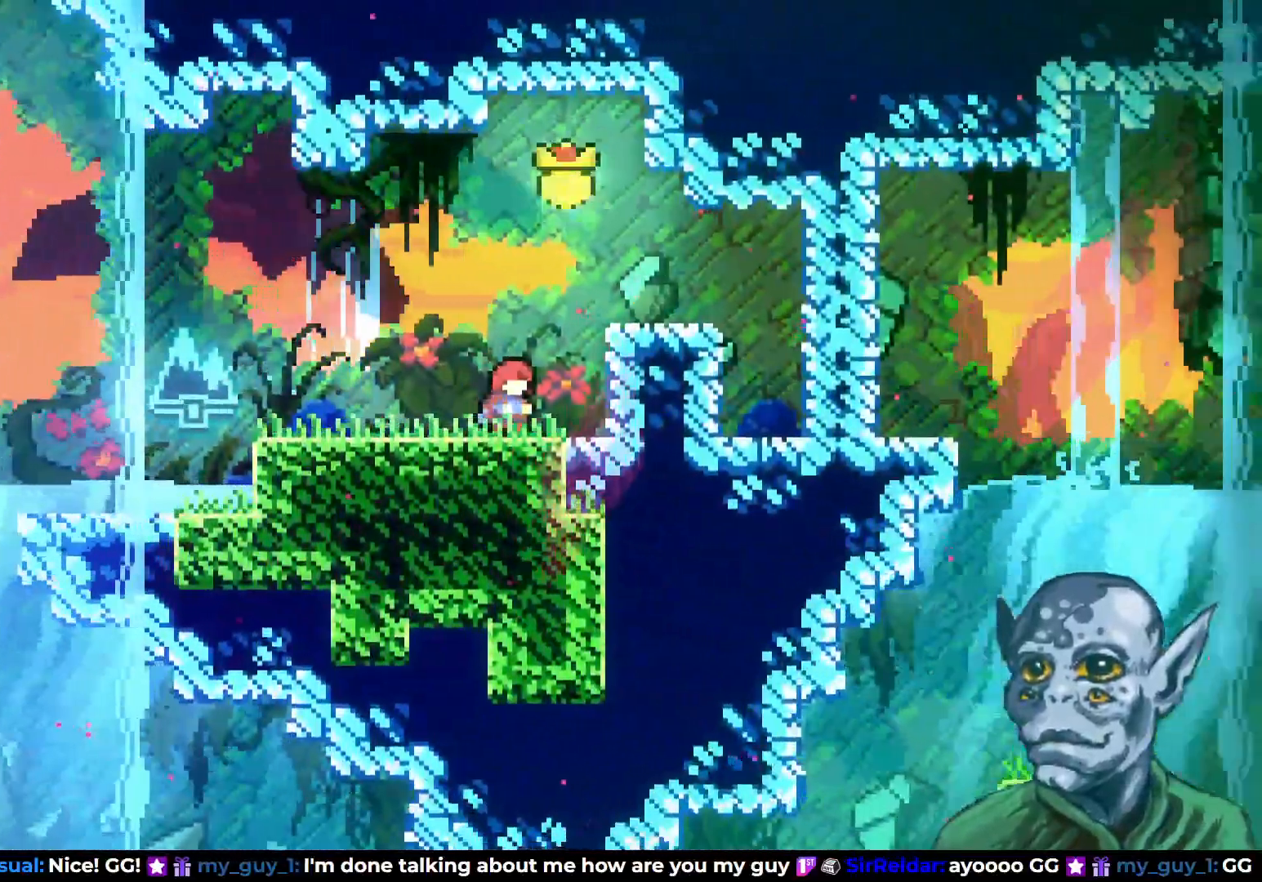
{"buttons": [], "left_stick": "center", "right_stick": "center", "events": []}
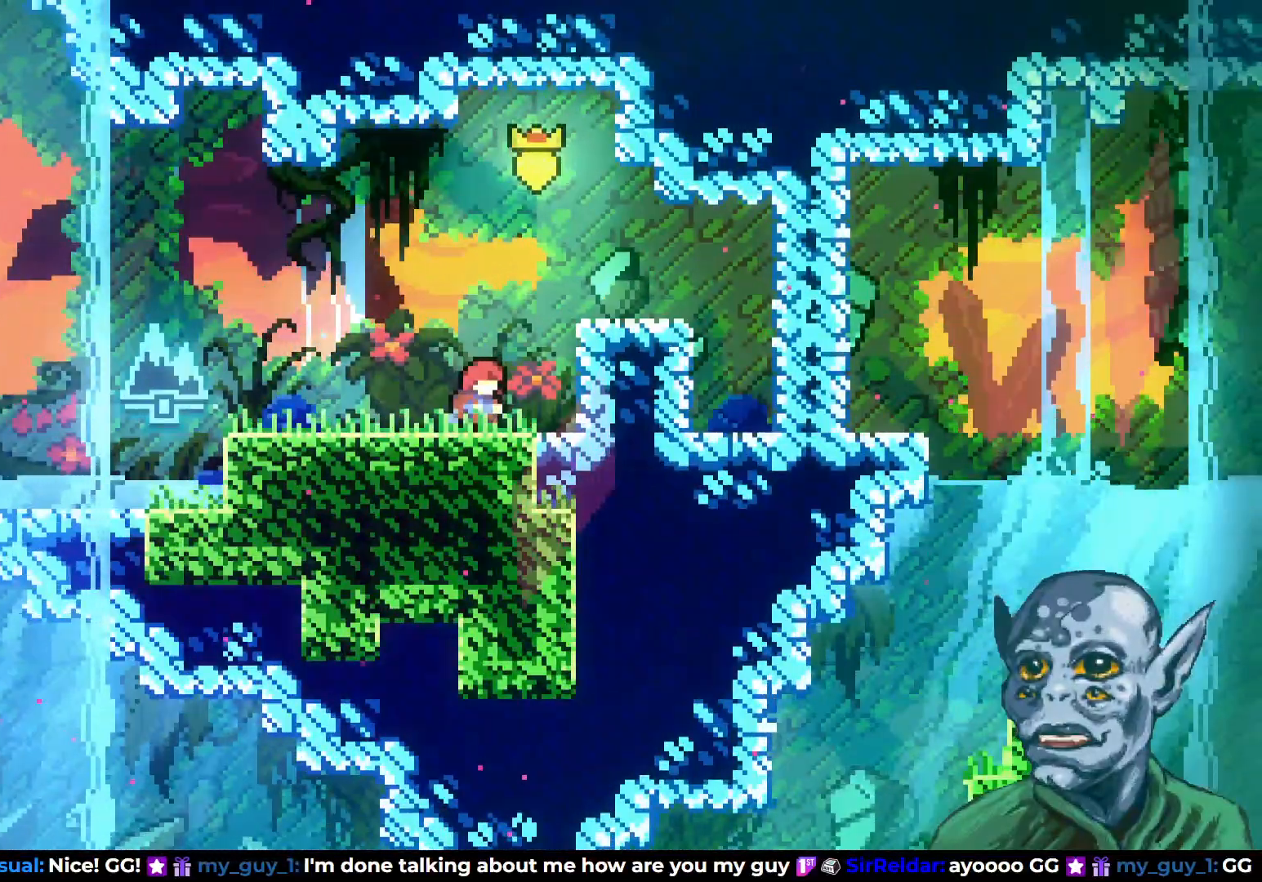
{"buttons": [], "left_stick": "center", "right_stick": "center", "events": []}
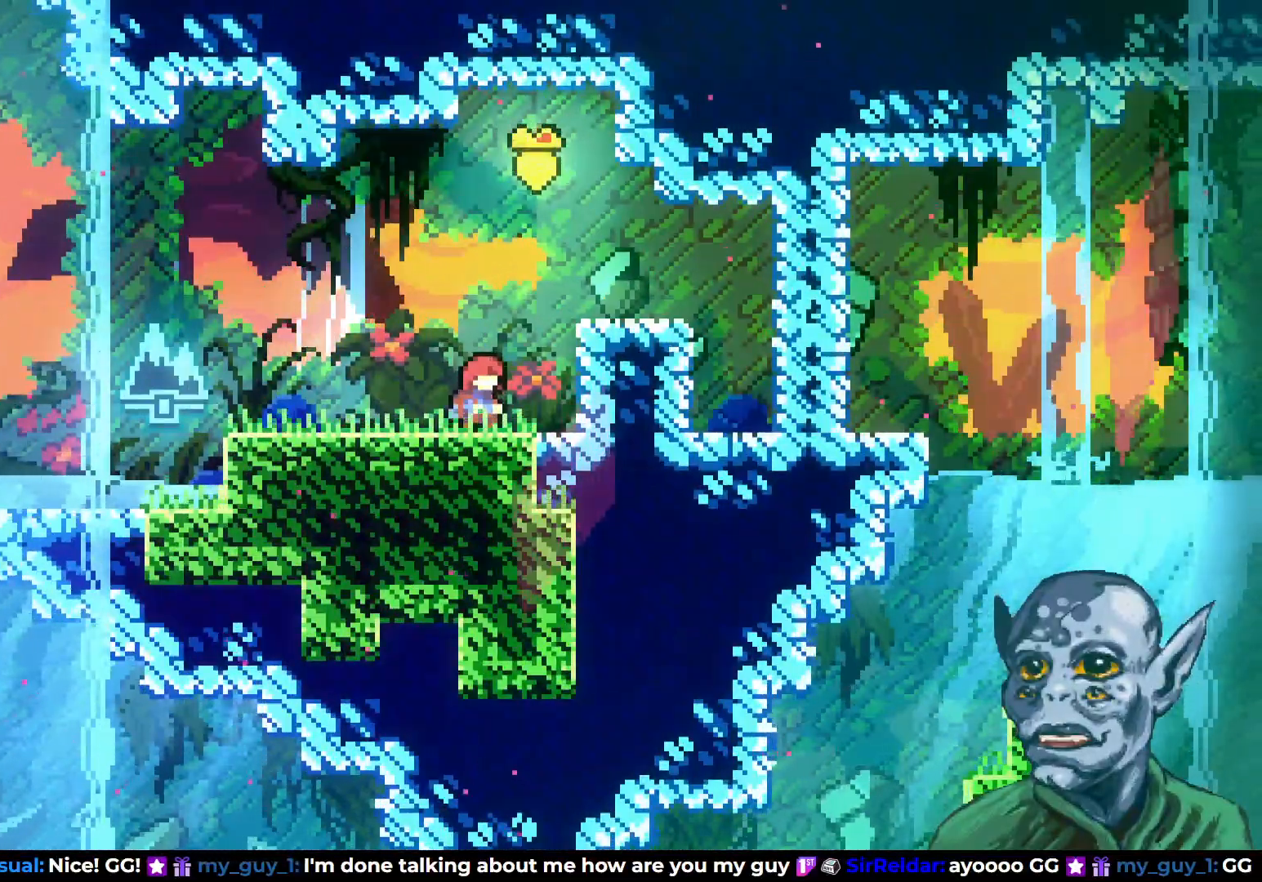
{"buttons": [], "left_stick": "center", "right_stick": "center", "events": []}
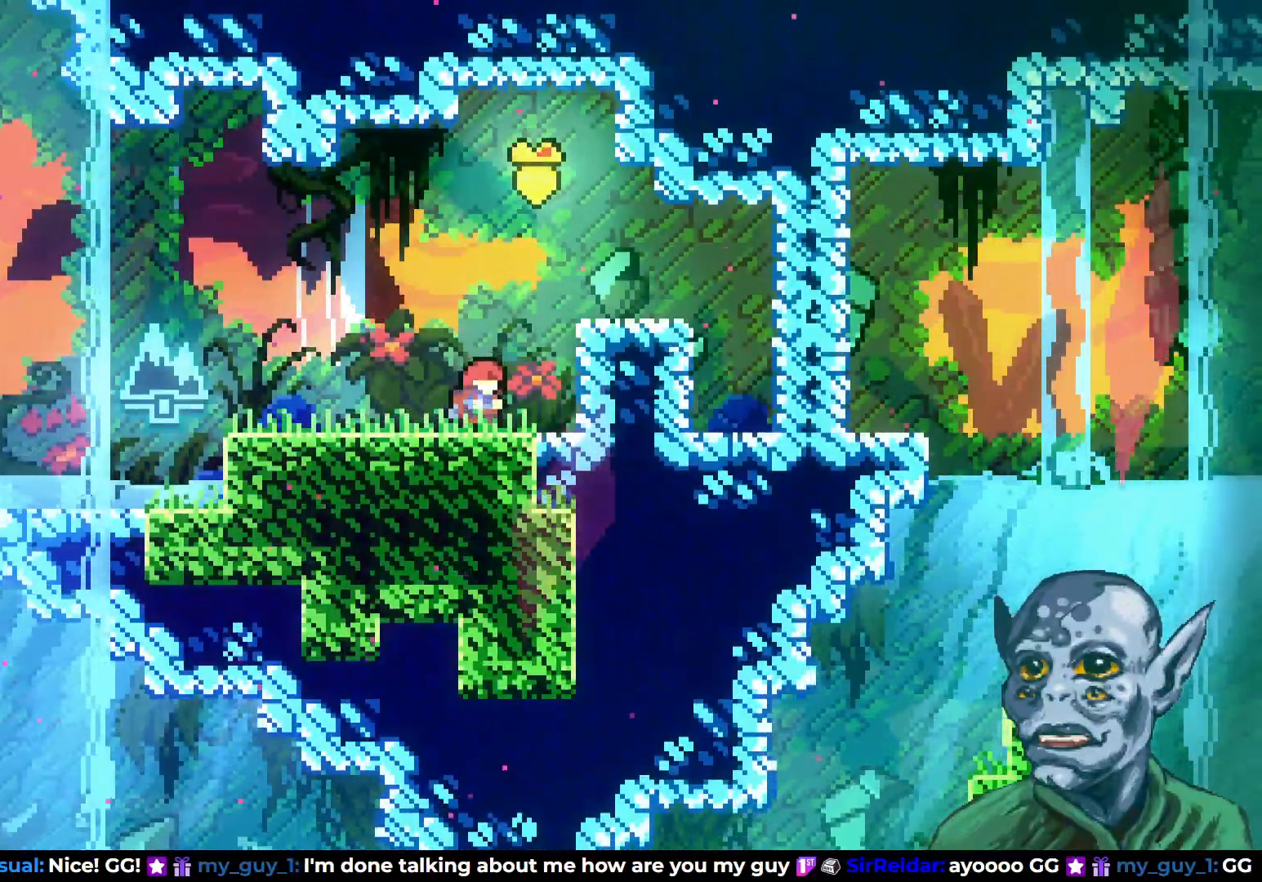
{"buttons": ["DPAD_LEFT"], "left_stick": "center", "right_stick": "center", "events": [[417, "DPAD_LEFT", "down"]]}
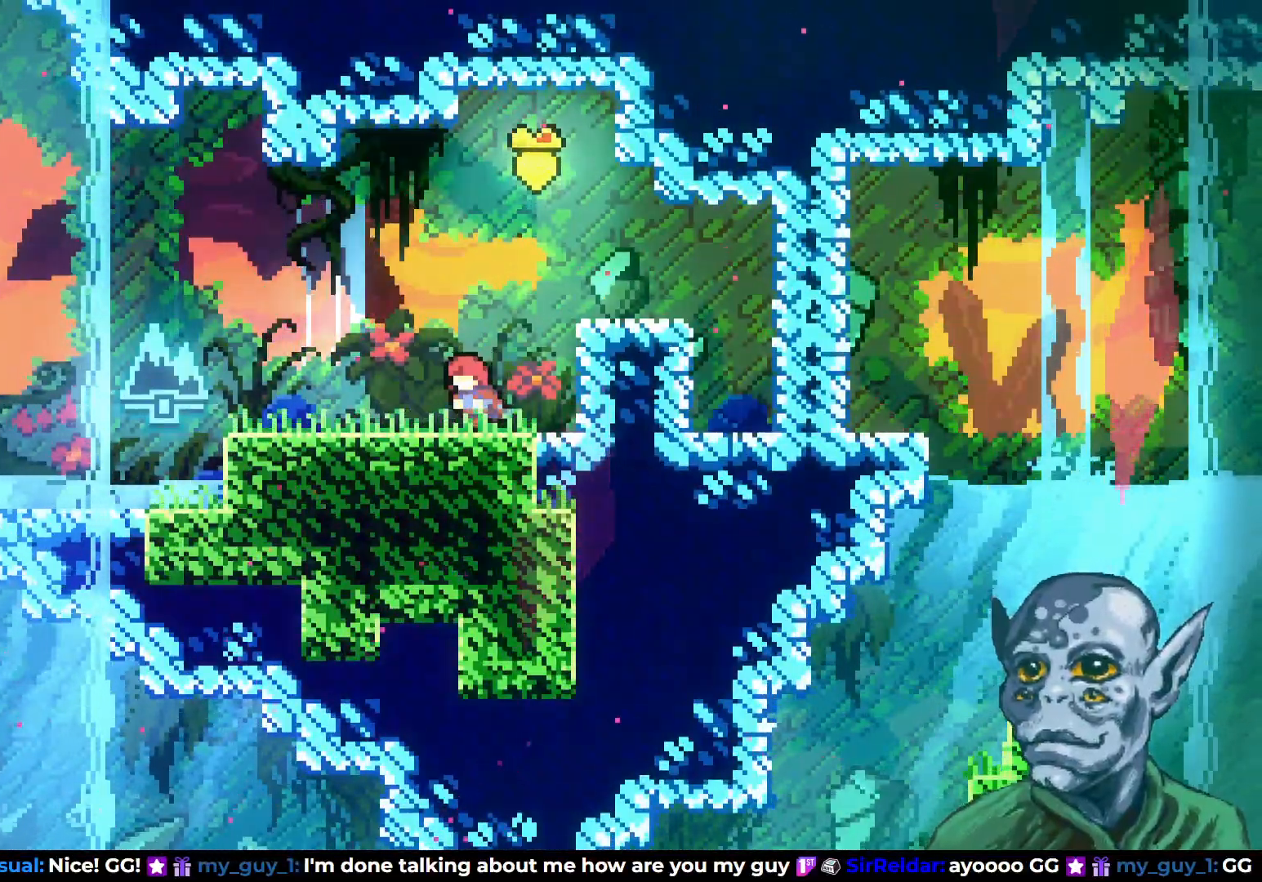
{"buttons": ["DPAD_RIGHT"], "left_stick": "center", "right_stick": "center", "events": [[233, "DPAD_LEFT", "up"], [400, "DPAD_RIGHT", "down"]]}
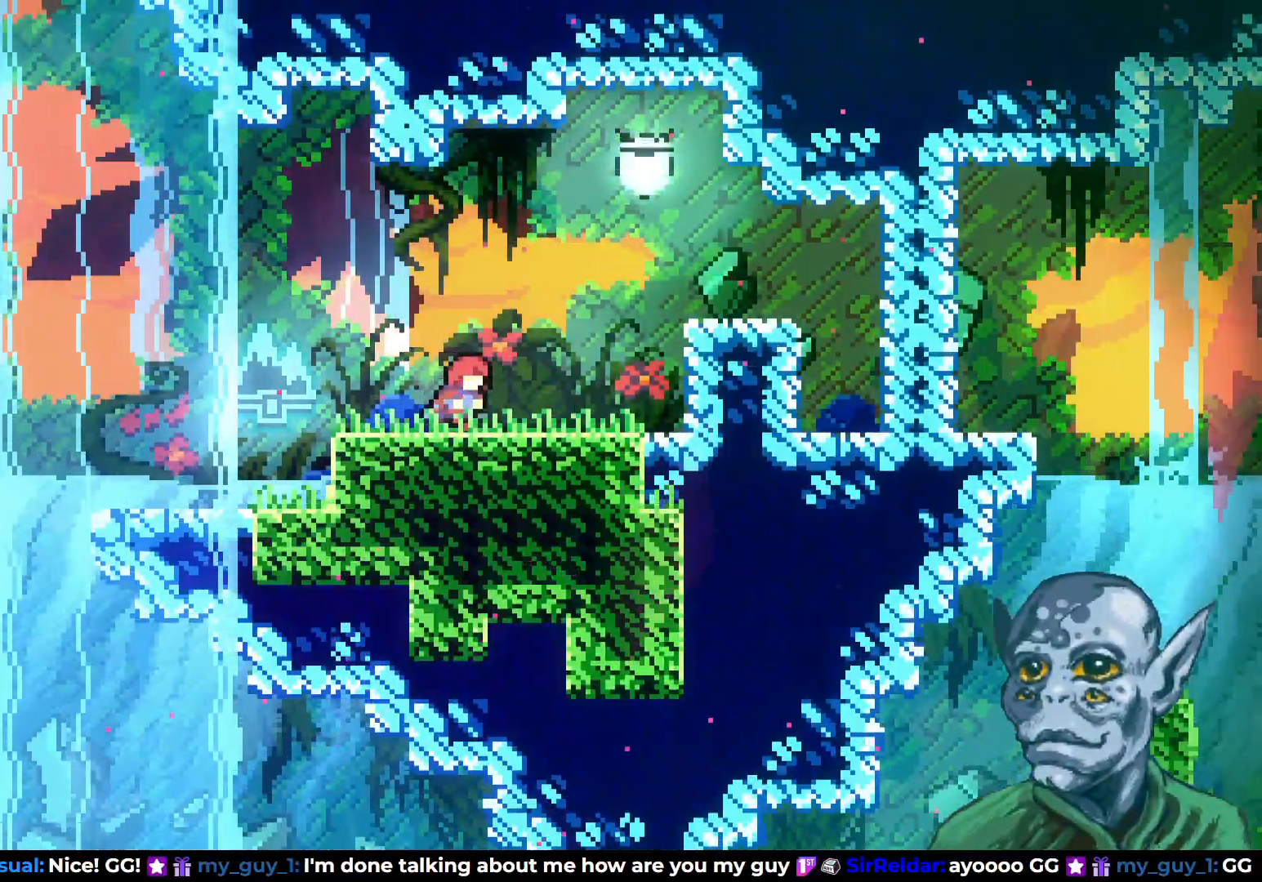
{"buttons": ["CROSS", "DPAD_RIGHT"], "left_stick": "center", "right_stick": "center", "events": [[283, "DPAD_RIGHT", "up"], [467, "CROSS", "down"], [483, "DPAD_RIGHT", "down"]]}
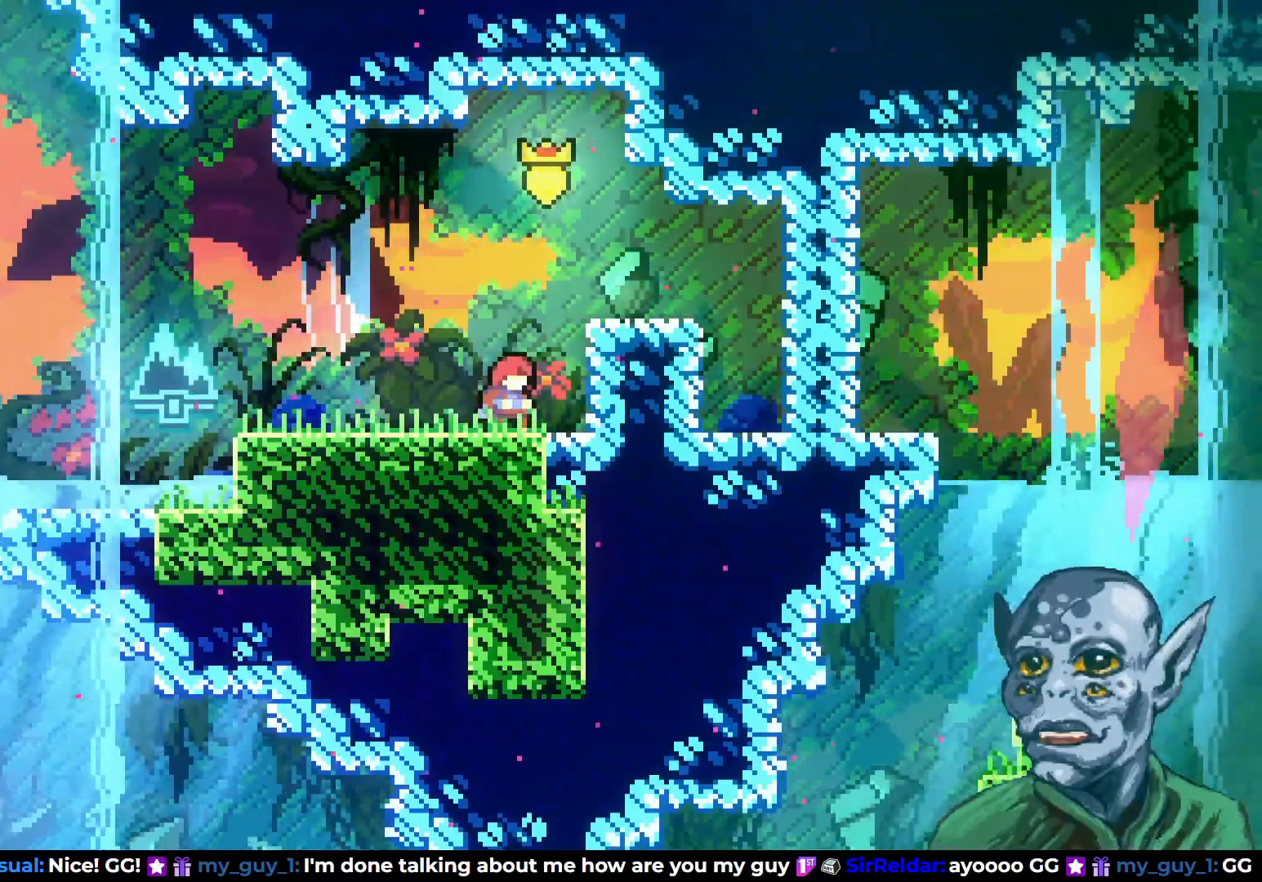
{"buttons": ["SQUARE", "DPAD_RIGHT"], "left_stick": "center", "right_stick": "center", "events": [[333, "CROSS", "up"], [467, "SQUARE", "down"]]}
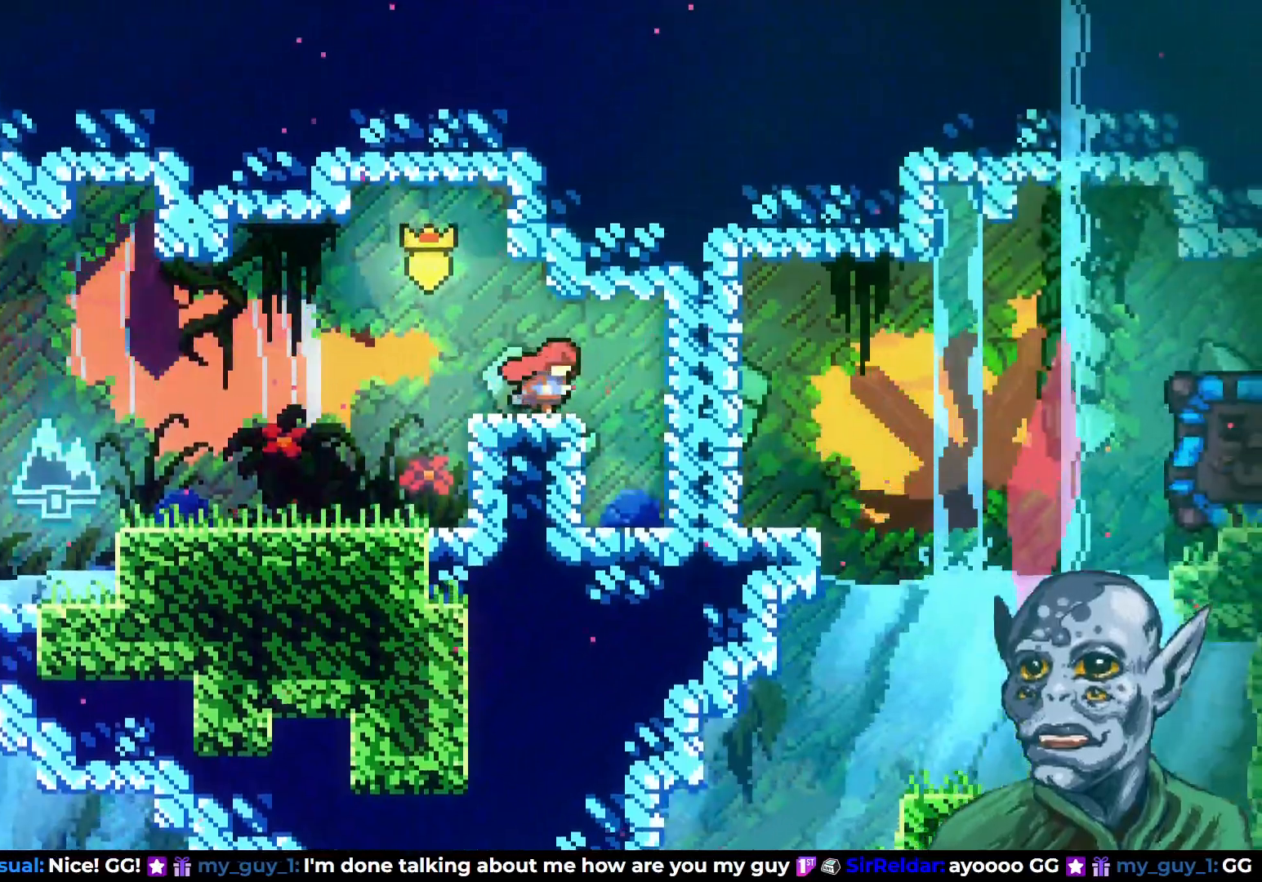
{"buttons": ["DPAD_RIGHT"], "left_stick": "center", "right_stick": "center", "events": [[133, "SQUARE", "up"]]}
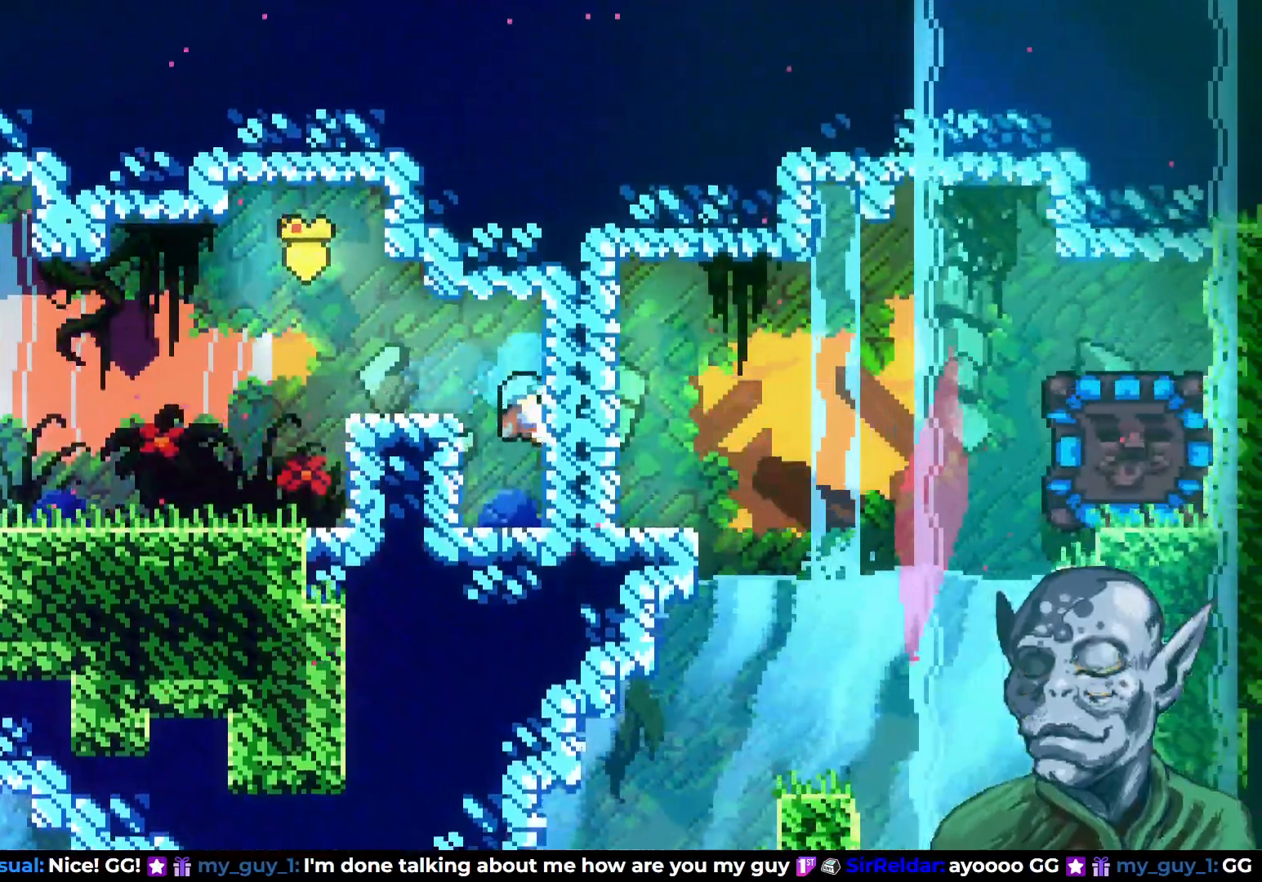
{"buttons": ["CROSS", "DPAD_UP", "DPAD_LEFT"], "left_stick": "center", "right_stick": "center", "events": [[33, "DPAD_RIGHT", "up"], [250, "CROSS", "down"], [250, "DPAD_LEFT", "down"], [433, "DPAD_UP", "down"]]}
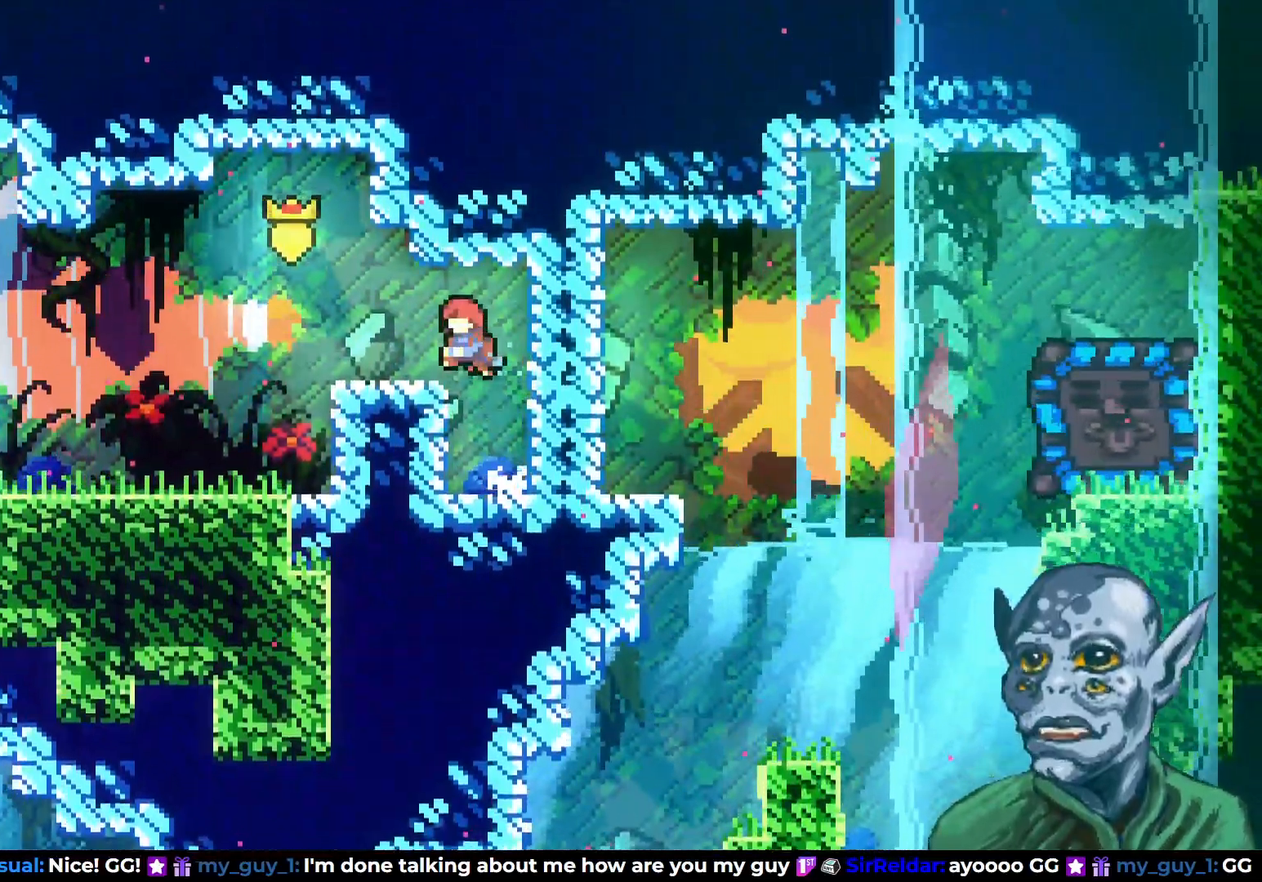
{"buttons": ["DPAD_LEFT"], "left_stick": "center", "right_stick": "center", "events": [[167, "CROSS", "up"], [200, "DPAD_UP", "up"]]}
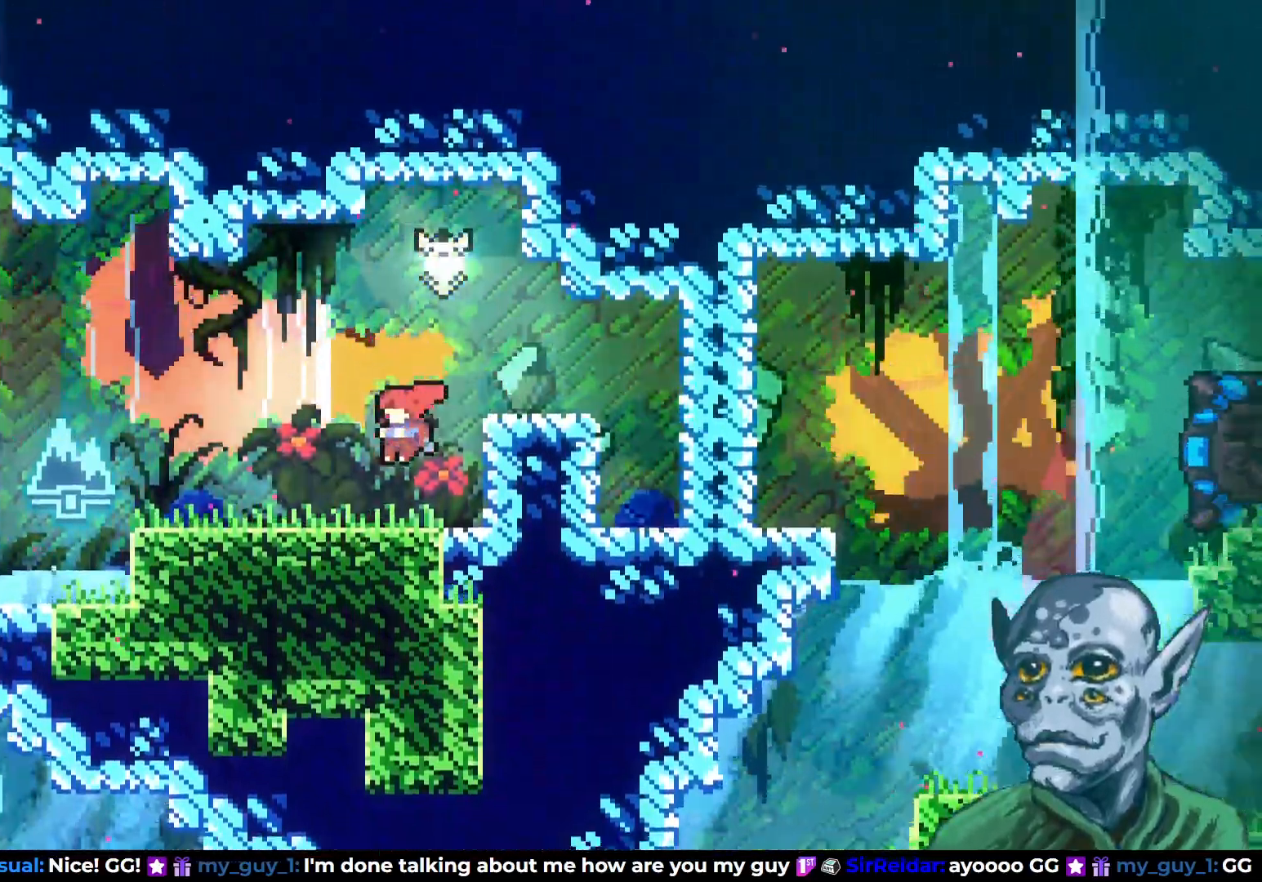
{"buttons": ["DPAD_LEFT"], "left_stick": "center", "right_stick": "center", "events": [[317, "SQUARE", "down"], [433, "SQUARE", "up"]]}
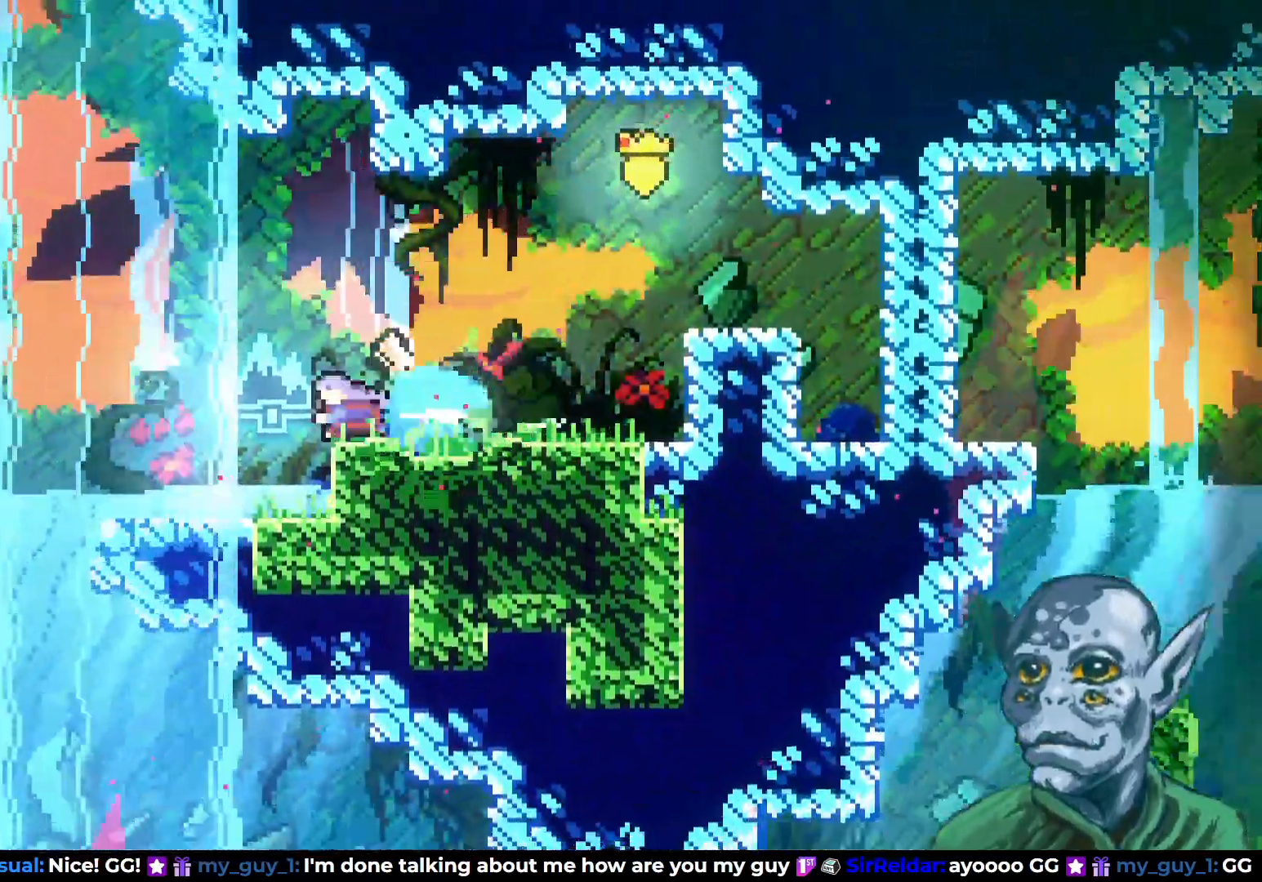
{"buttons": ["DPAD_RIGHT"], "left_stick": "center", "right_stick": "center", "events": [[300, "DPAD_LEFT", "up"], [467, "DPAD_RIGHT", "down"]]}